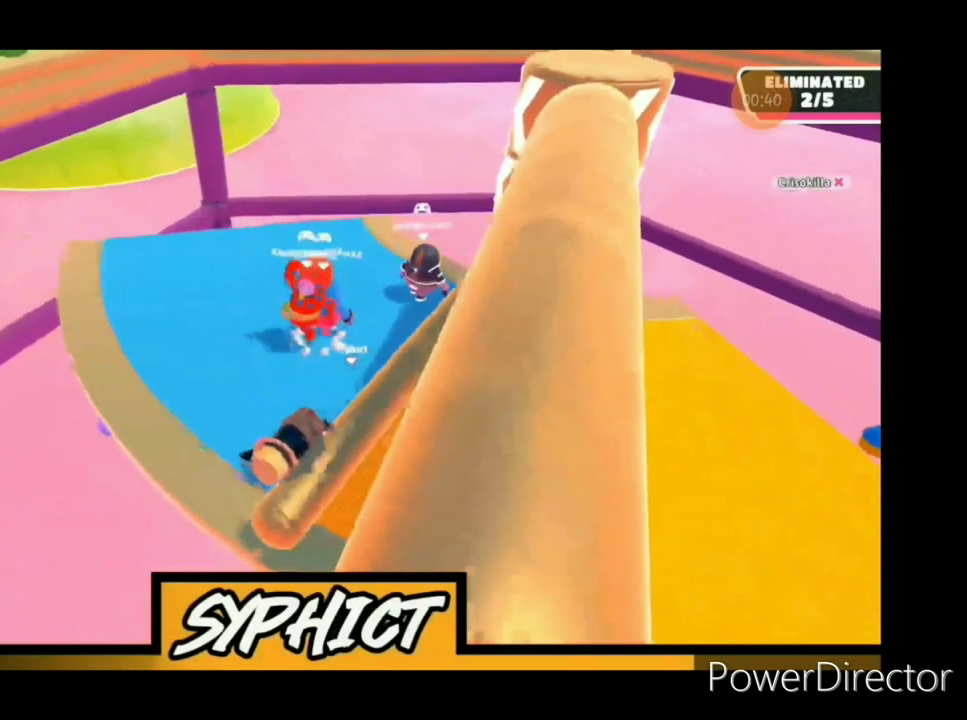
Gameplay with a controller (PlayStation layout); each line is a JSON object with the inputs held at the frame after it. "events" lists button and stick changes between this image and that frame as [ms after this image, input, new state], when the widget could be followed in between.
{"buttons": [], "left_stick": "right", "right_stick": "center", "events": [[33, "CROSS", "down"], [133, "CROSS", "up"]]}
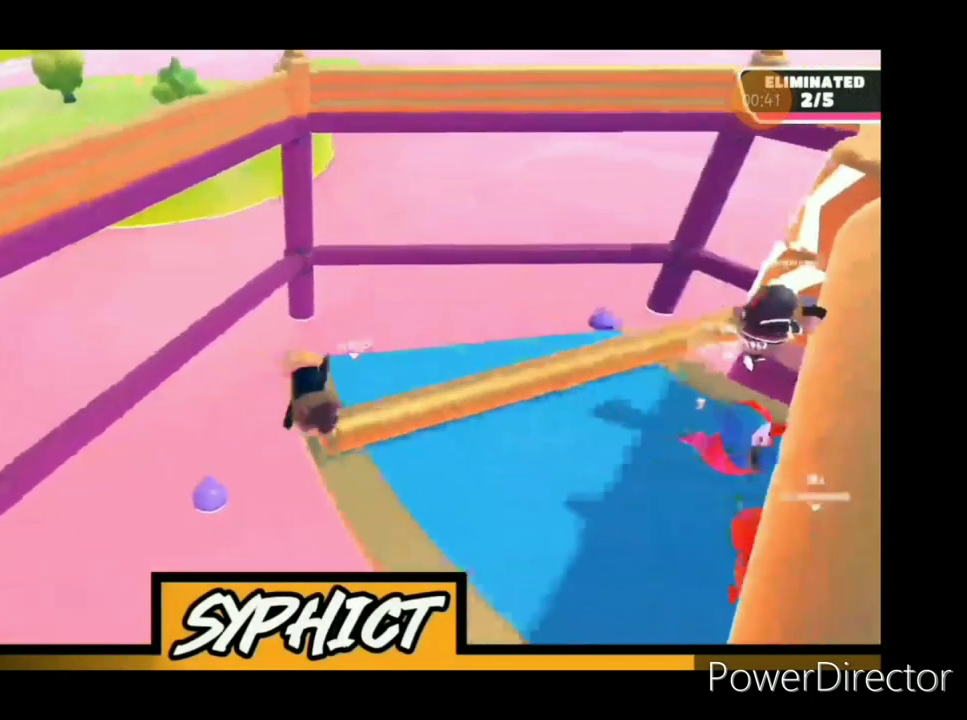
{"buttons": [], "left_stick": "right", "right_stick": "center", "events": []}
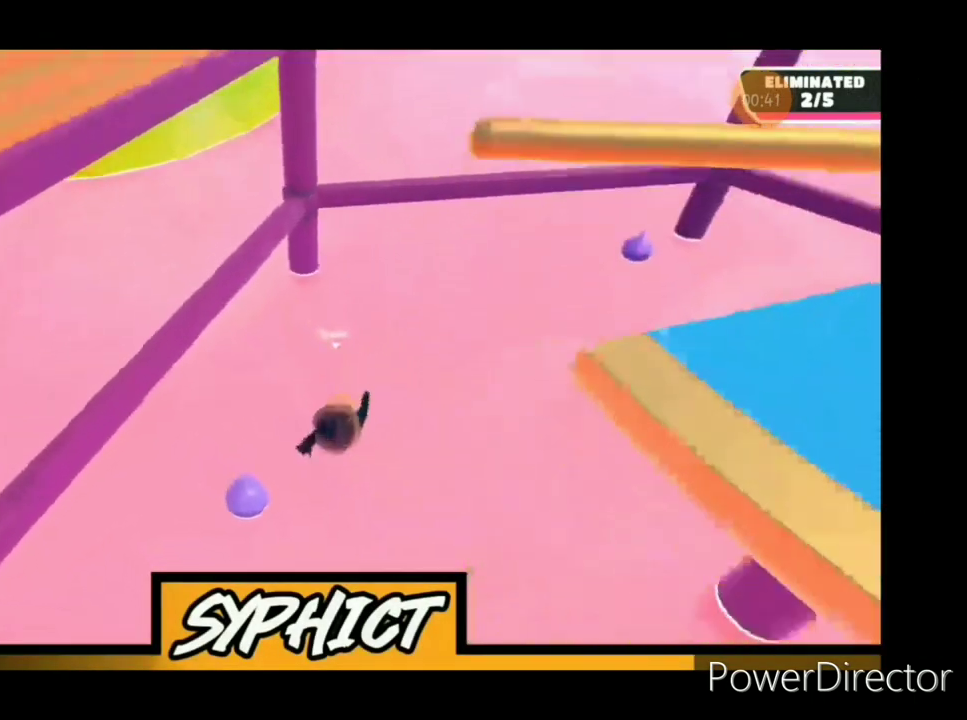
{"buttons": [], "left_stick": "right", "right_stick": "center", "events": []}
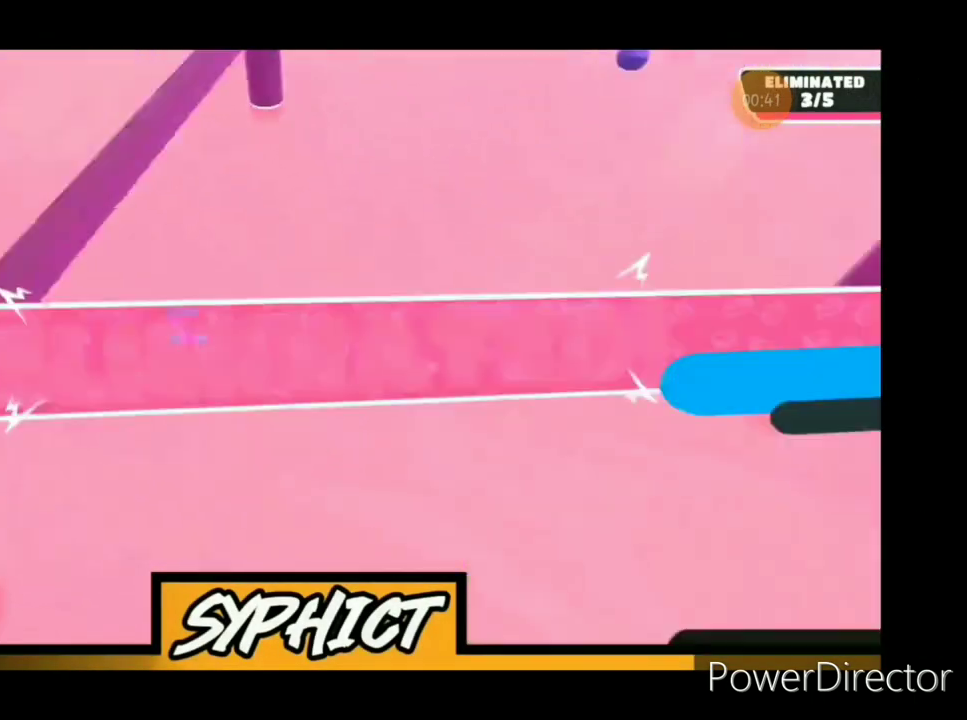
{"buttons": [], "left_stick": "center", "right_stick": "center", "events": [[267, "left_stick", "center"]]}
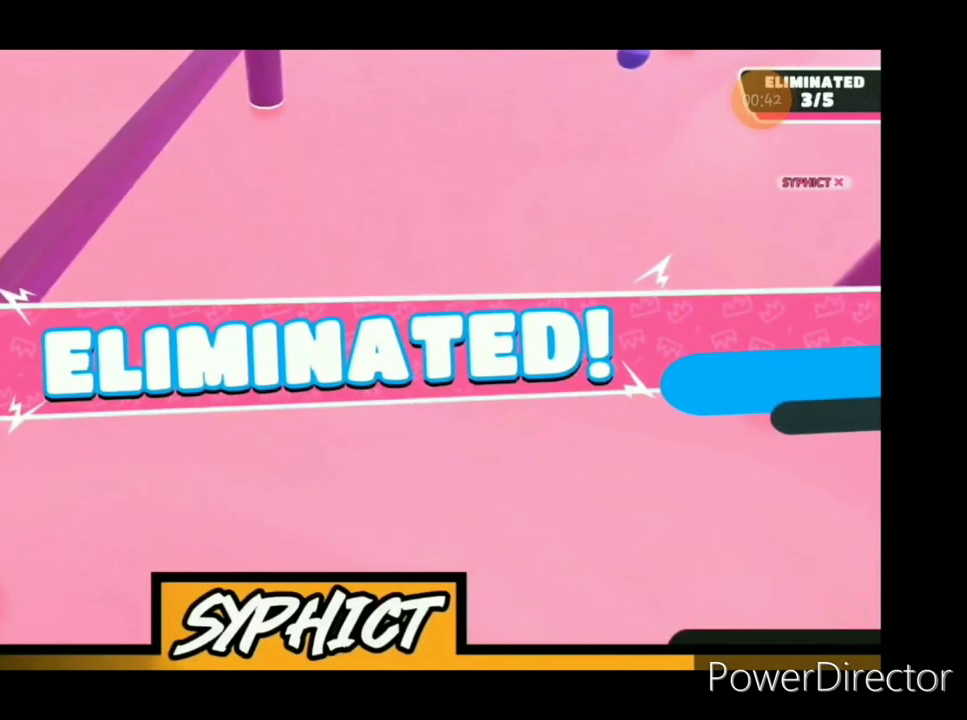
{"buttons": [], "left_stick": "center", "right_stick": "center", "events": []}
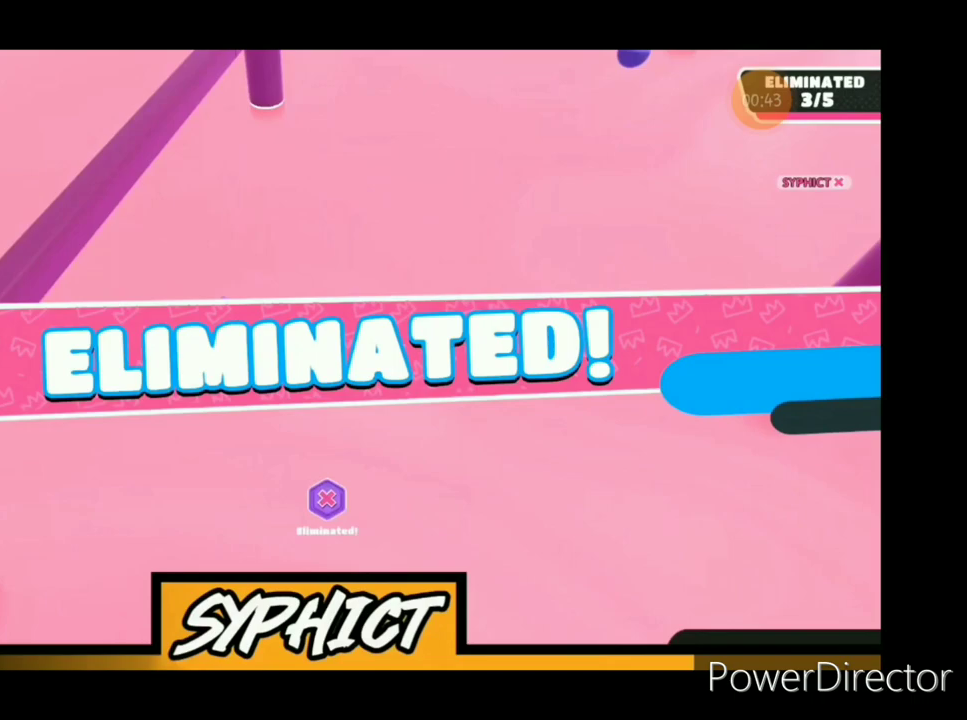
{"buttons": [], "left_stick": "center", "right_stick": "center", "events": []}
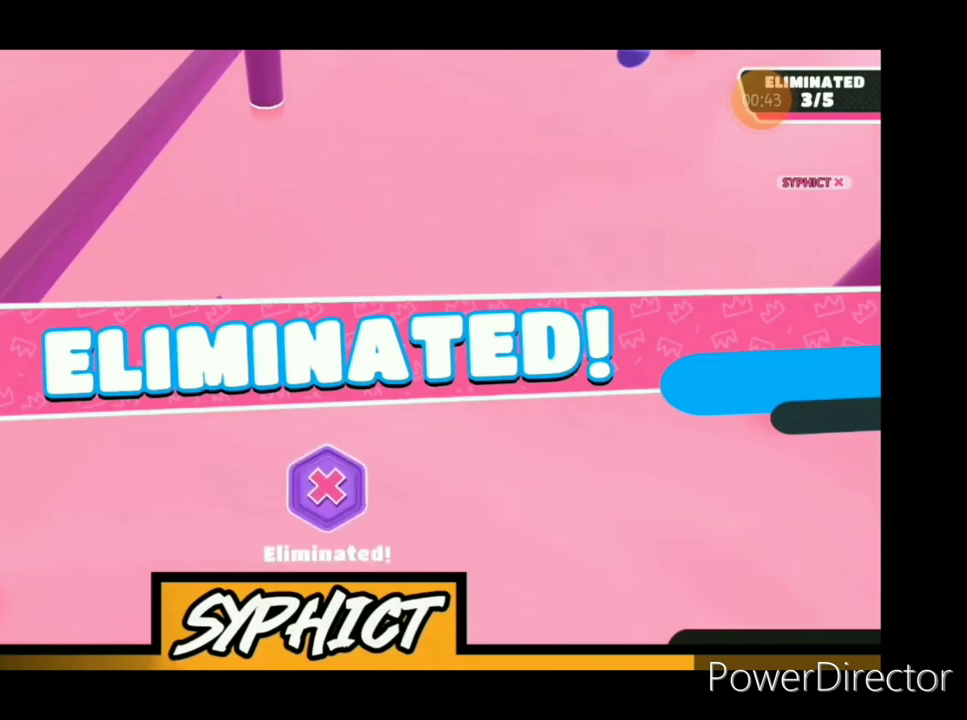
{"buttons": [], "left_stick": "center", "right_stick": "center", "events": []}
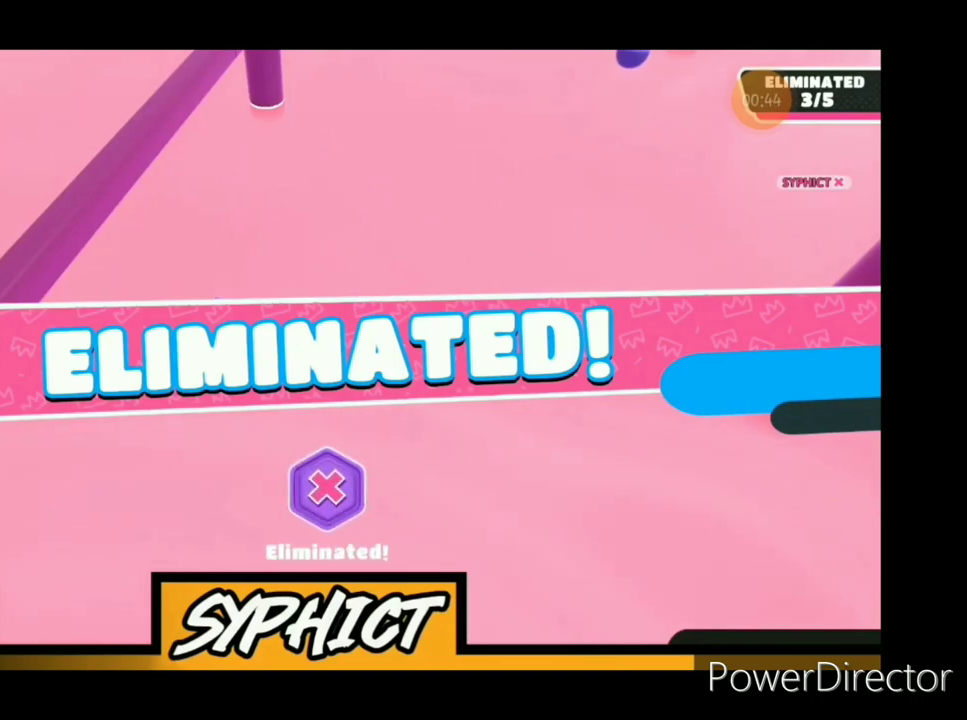
{"buttons": [], "left_stick": "center", "right_stick": "center", "events": []}
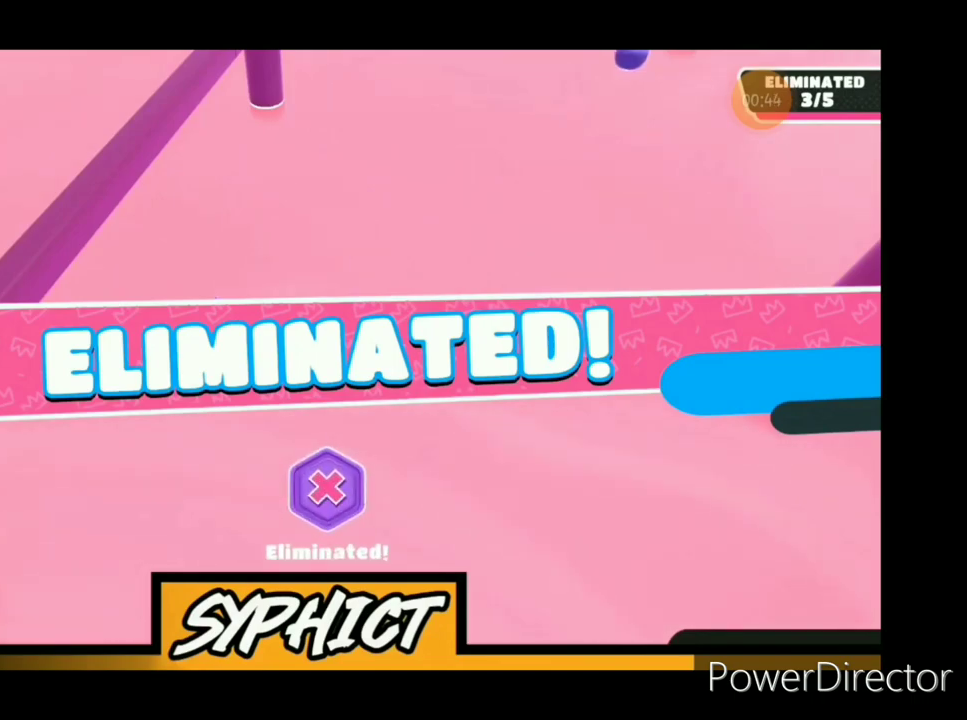
{"buttons": [], "left_stick": "center", "right_stick": "center", "events": []}
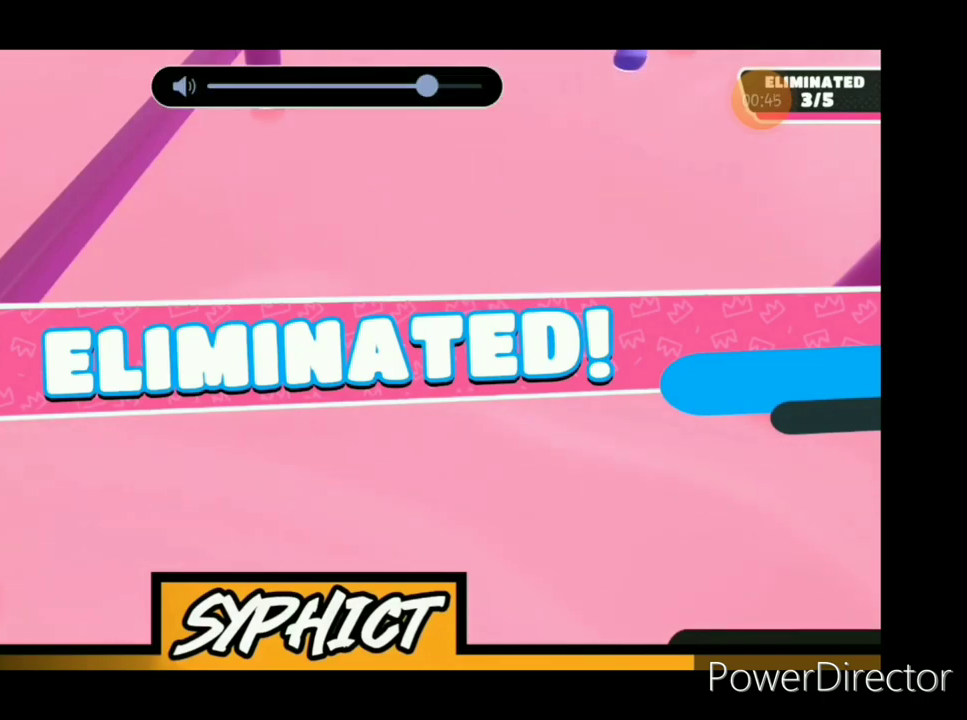
{"buttons": [], "left_stick": "center", "right_stick": "center", "events": []}
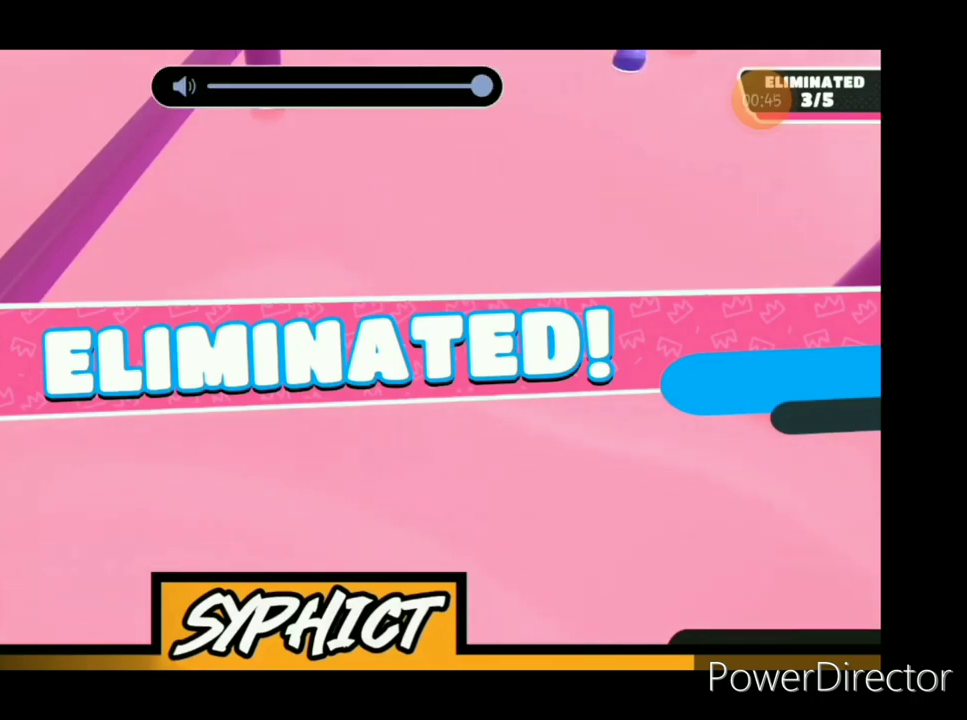
{"buttons": ["SQUARE"], "left_stick": "center", "right_stick": "center", "events": [[333, "SQUARE", "down"]]}
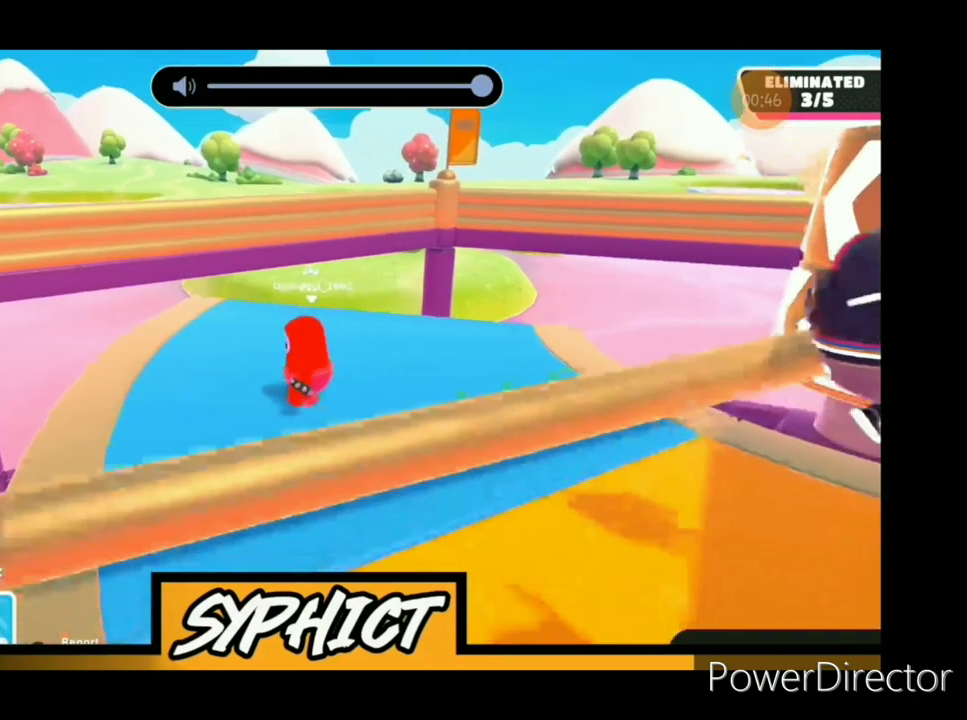
{"buttons": [], "left_stick": "center", "right_stick": "right", "events": [[233, "right_stick", "right"], [300, "SQUARE", "up"]]}
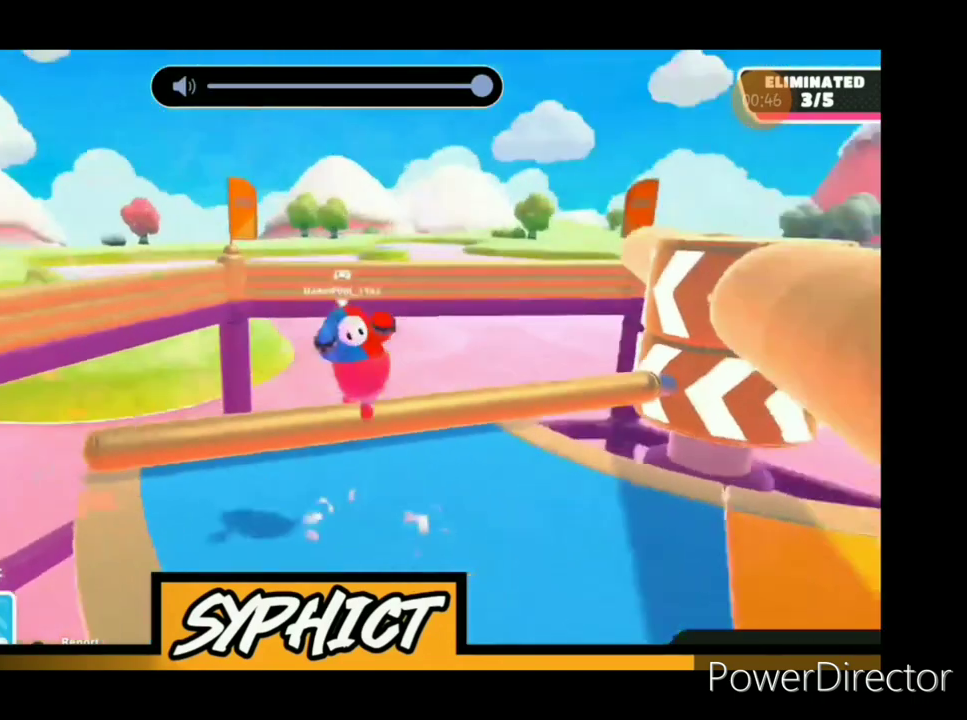
{"buttons": [], "left_stick": "center", "right_stick": "right"}
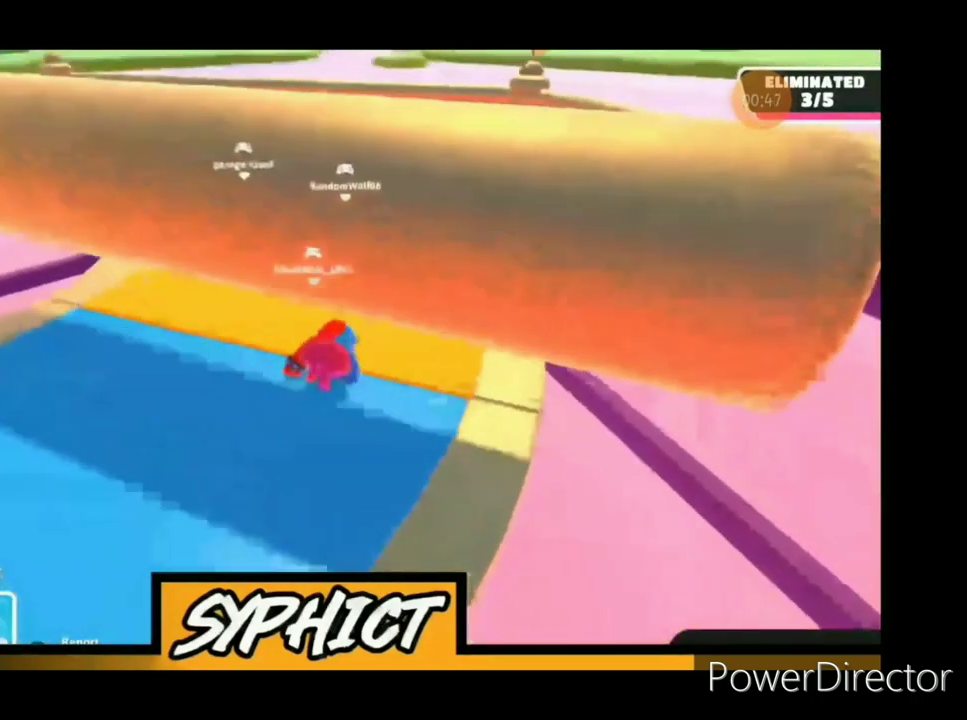
{"buttons": [], "left_stick": "center", "right_stick": "center", "events": [[167, "right_stick", "center"]]}